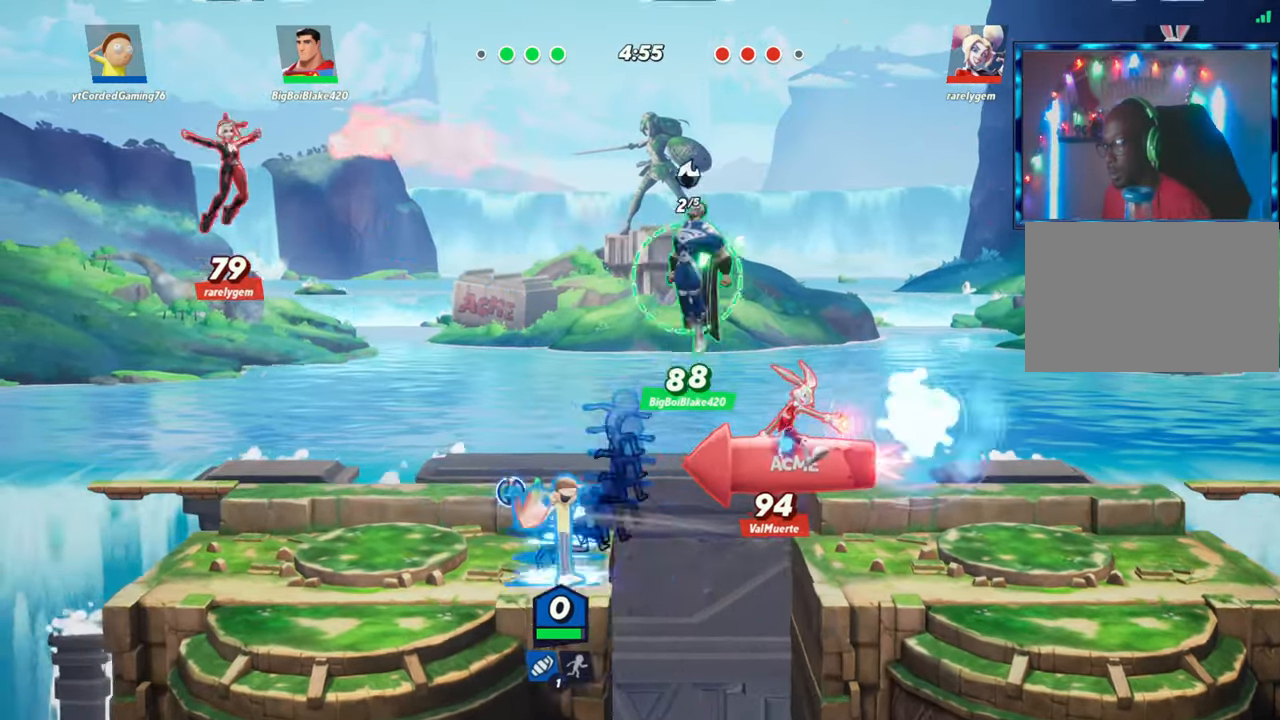
Gameplay with a controller (arcade stick); each line is a JSON object with the inputs held at the frame after it. "events" lists button and stick changes between this image and that frame as [ms after this image, input, new state], when the widget could be followed in between. Not read: L3 R3.
{"buttons": [], "left_stick": "left", "events": [[117, "R1", "up"], [450, "left_stick", "left"]]}
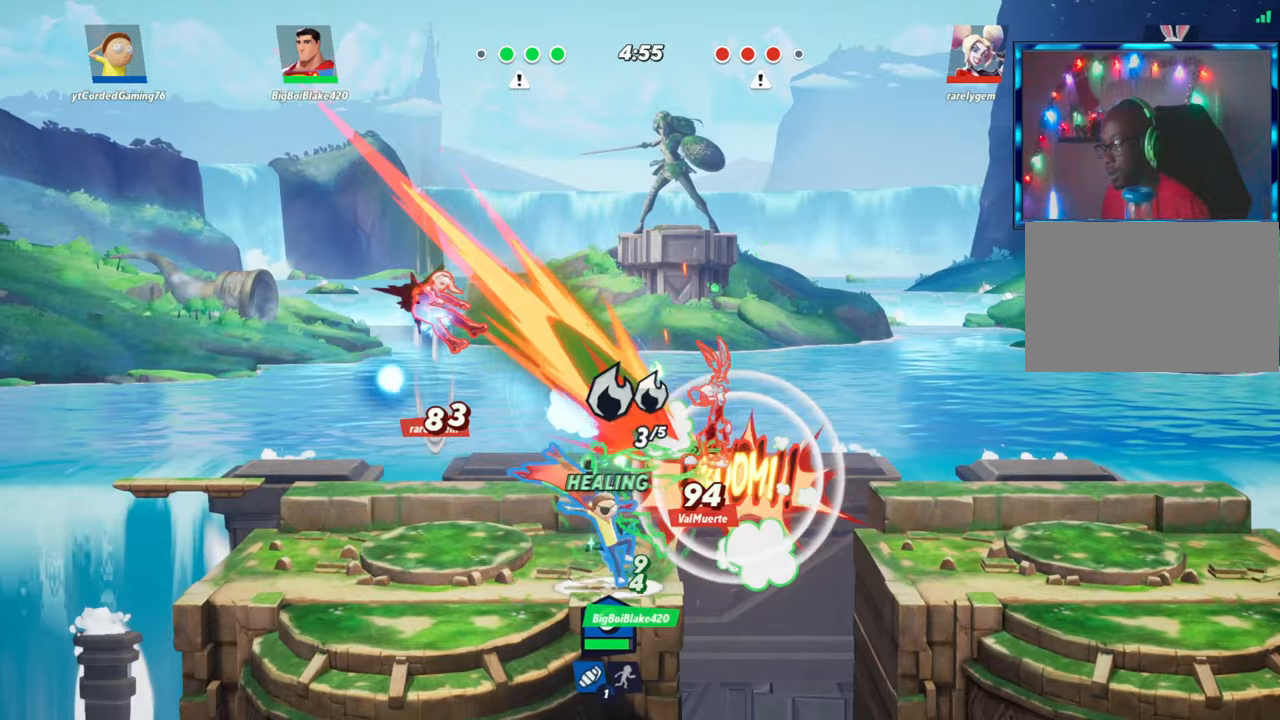
{"buttons": ["R2"], "left_stick": "left", "events": [[17, "left_stick", "down-left"], [233, "L2", "down"], [233, "left_stick", "down-right"], [317, "left_stick", "right"], [350, "L2", "up"], [417, "left_stick", "center"], [467, "left_stick", "left"], [500, "R2", "down"]]}
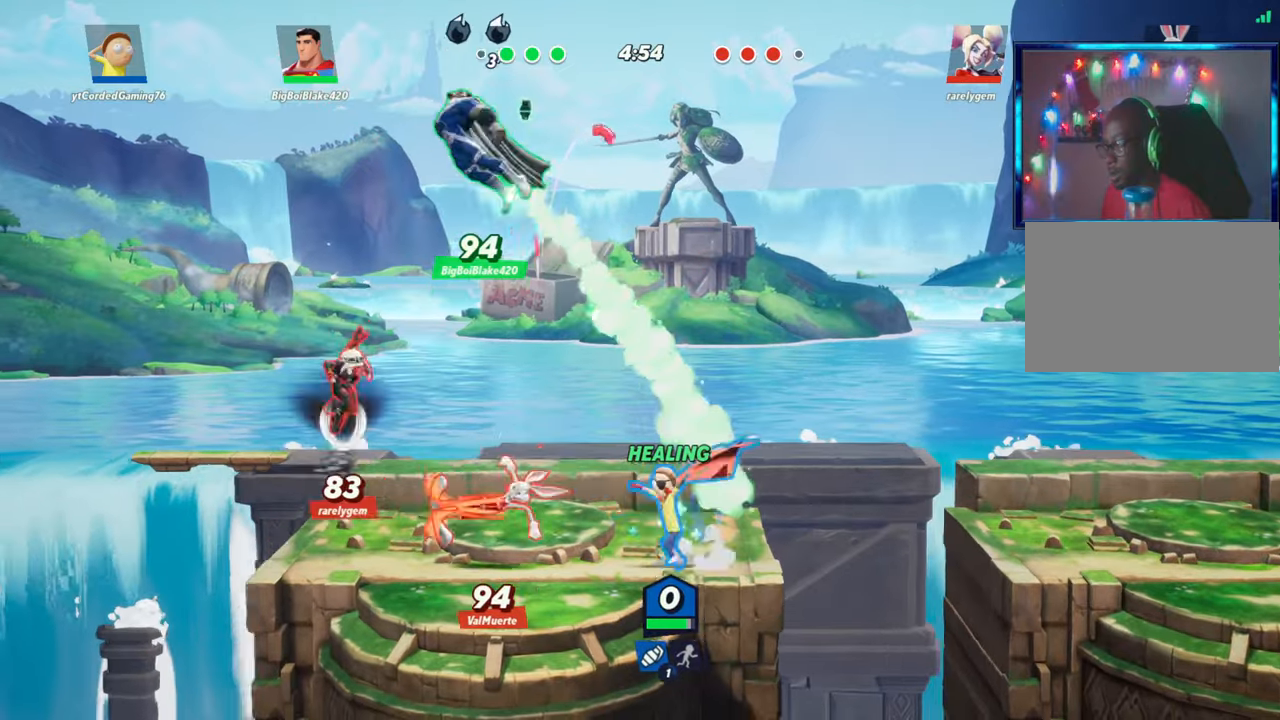
{"buttons": ["R1"], "left_stick": "down", "events": [[83, "R2", "up"], [167, "R2", "down"], [267, "R2", "up"], [383, "left_stick", "down"], [417, "R1", "down"]]}
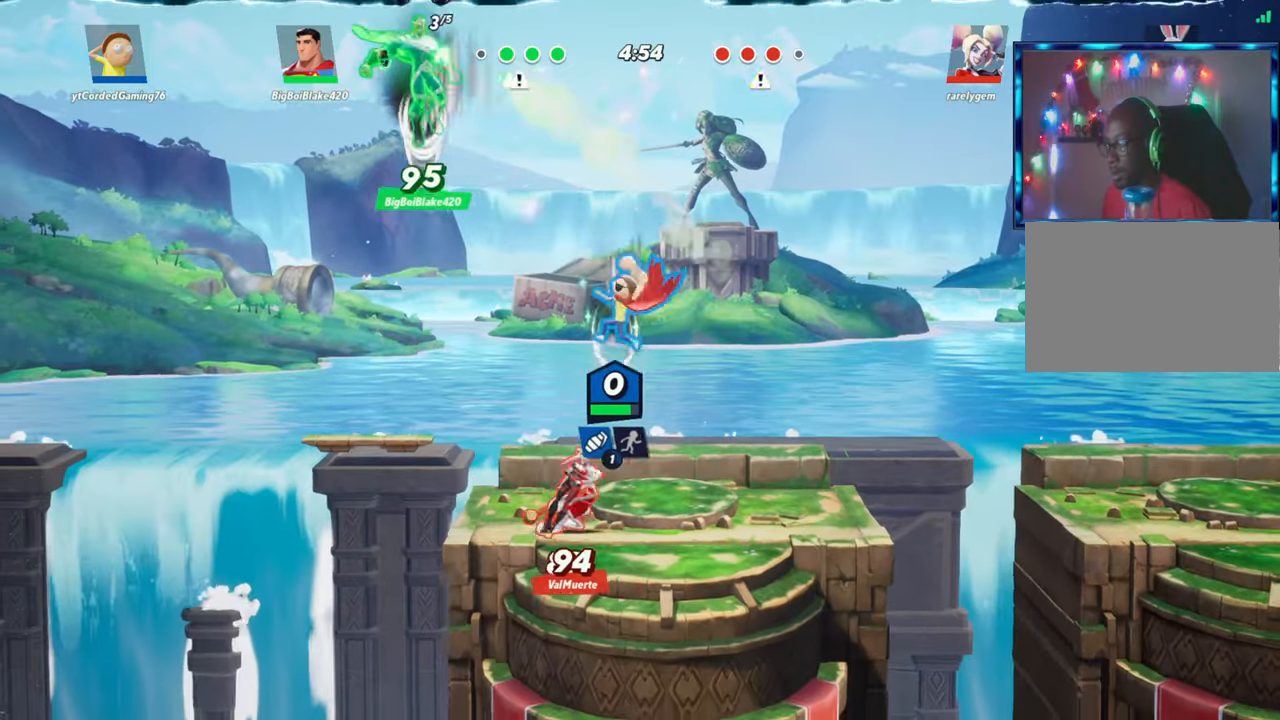
{"buttons": [], "left_stick": "up", "events": [[100, "R1", "up"], [100, "left_stick", "down-right"], [200, "left_stick", "right"], [383, "left_stick", "up"]]}
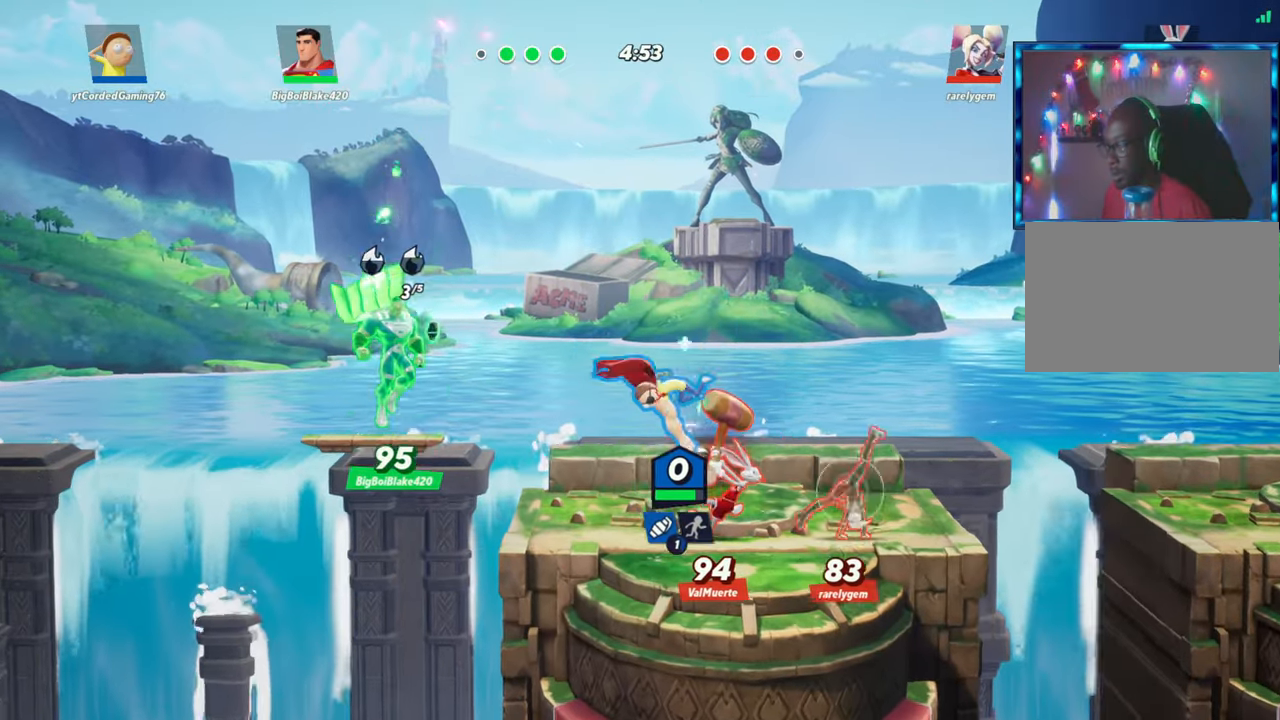
{"buttons": [], "left_stick": "up", "events": [[117, "L2", "down"], [150, "R1", "down"], [167, "L2", "up"], [283, "R1", "up"]]}
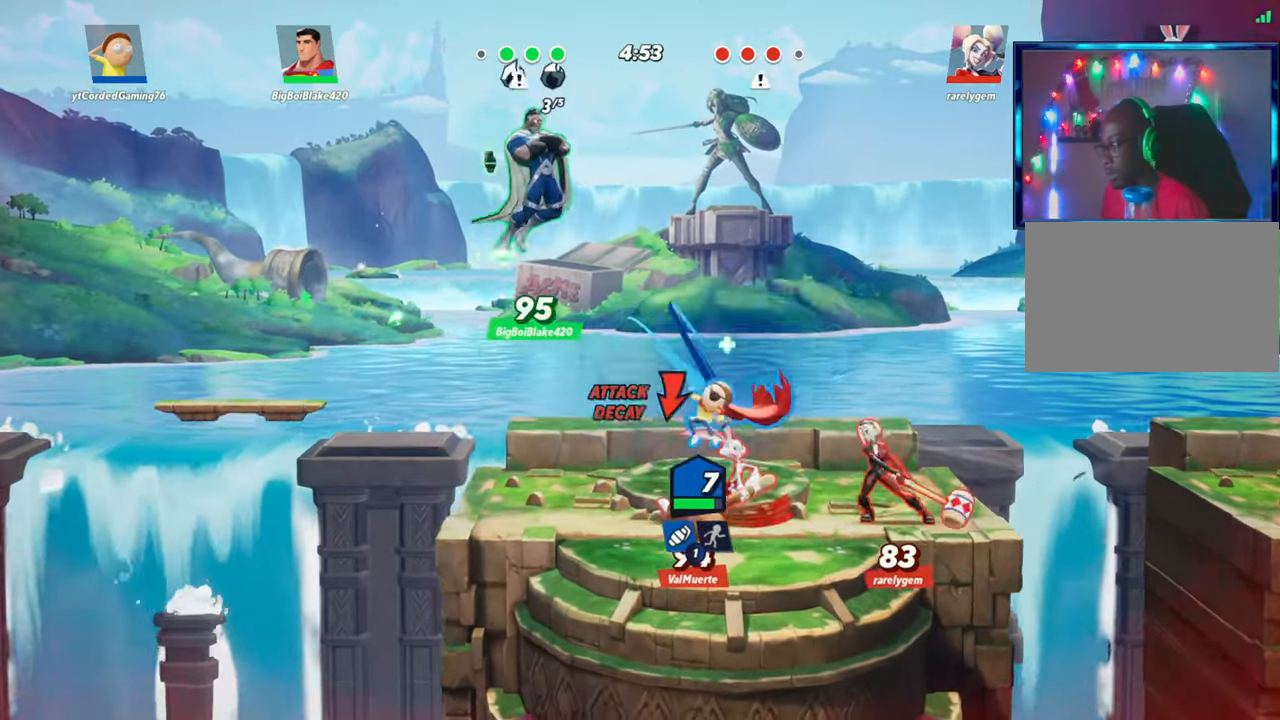
{"buttons": [], "left_stick": "left", "events": [[233, "left_stick", "center"], [333, "left_stick", "left"]]}
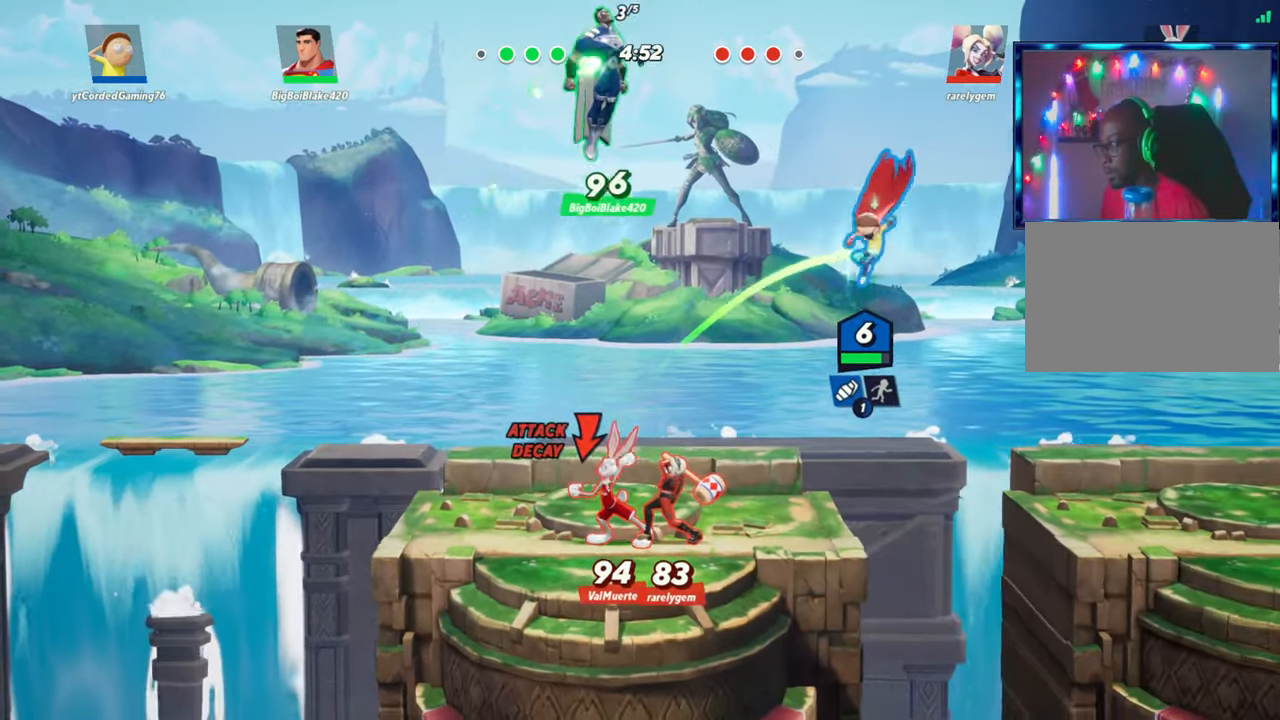
{"buttons": [], "left_stick": "left", "events": [[267, "L2", "down"], [317, "R2", "down"], [383, "L2", "up"], [417, "R2", "up"]]}
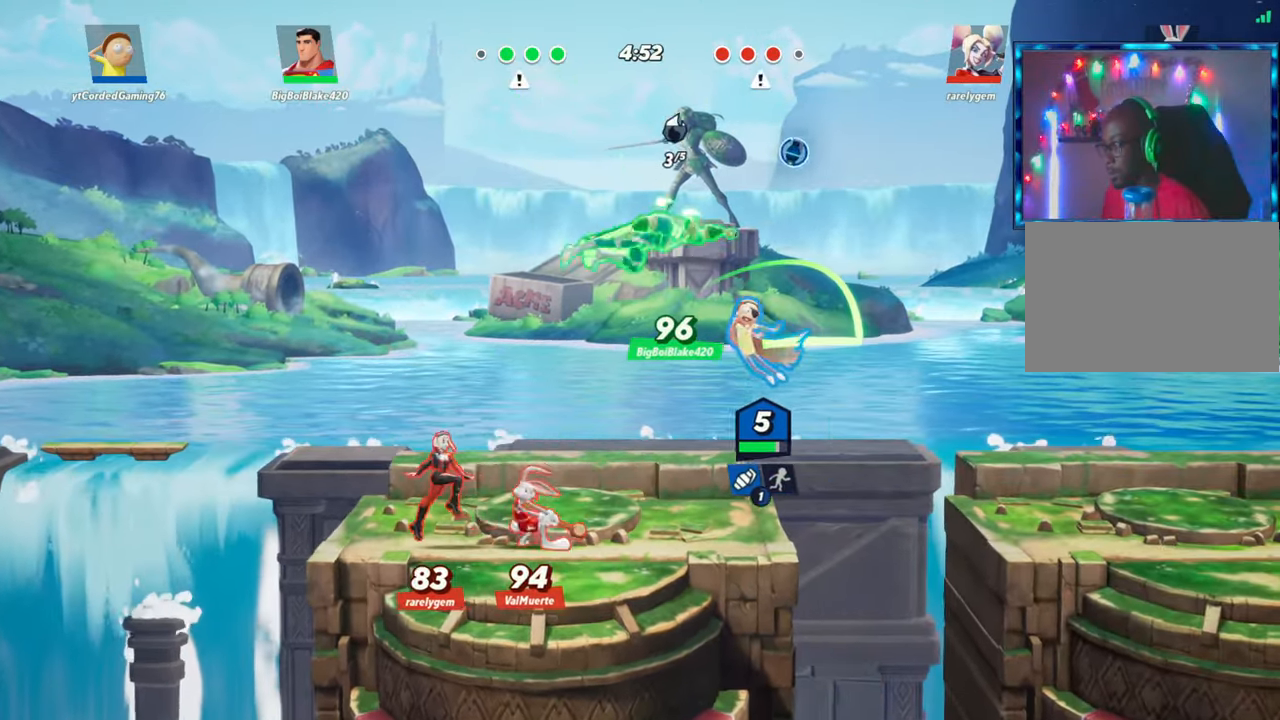
{"buttons": ["R1"], "left_stick": "center", "events": [[150, "R1", "down"], [317, "R1", "up"], [383, "left_stick", "center"], [500, "R1", "down"]]}
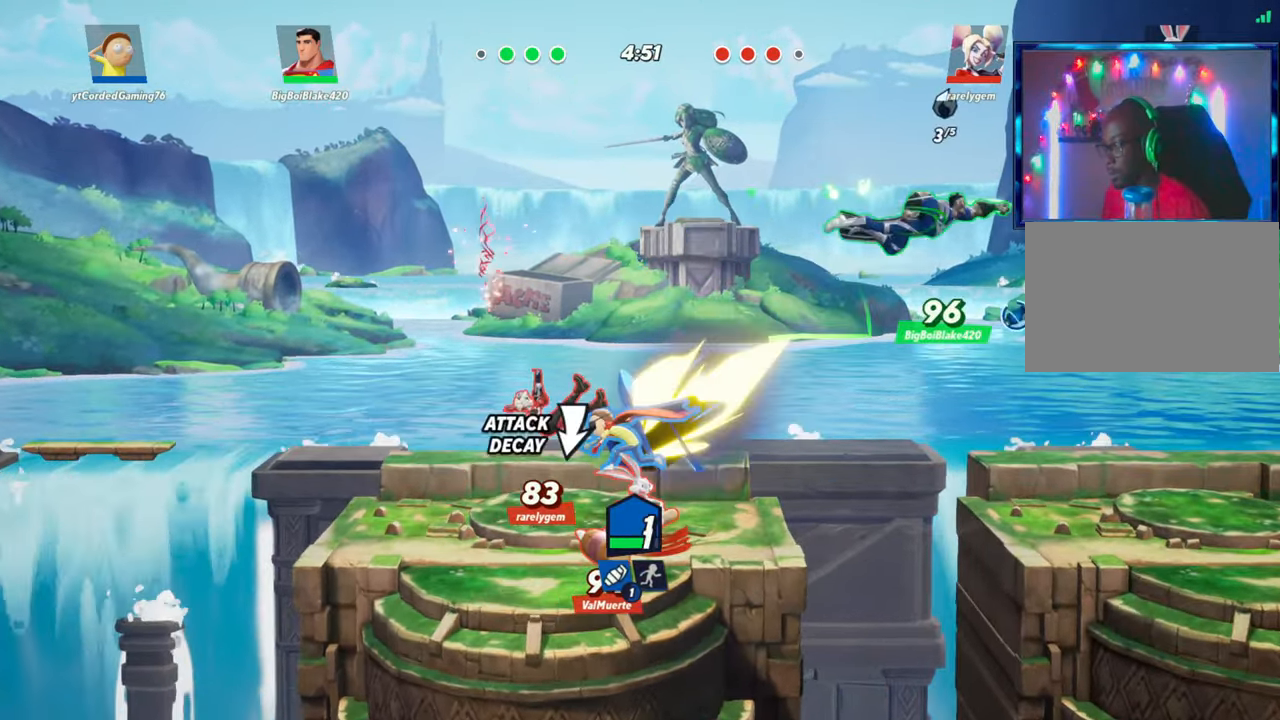
{"buttons": [], "left_stick": "left", "events": [[133, "R1", "up"], [200, "R1", "down"], [317, "R1", "up"], [450, "left_stick", "left"]]}
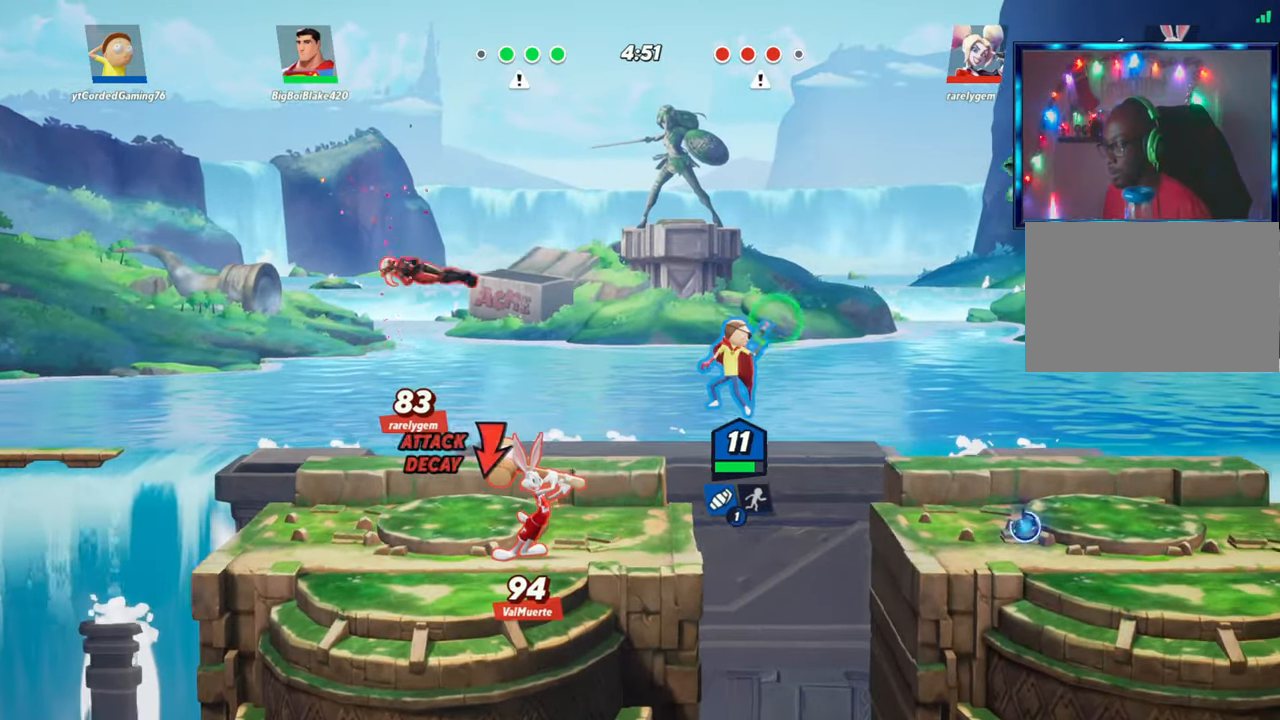
{"buttons": [], "left_stick": "right", "events": [[117, "left_stick", "right"], [267, "L2", "down"], [300, "R2", "down"], [417, "R2", "up"], [467, "L2", "up"]]}
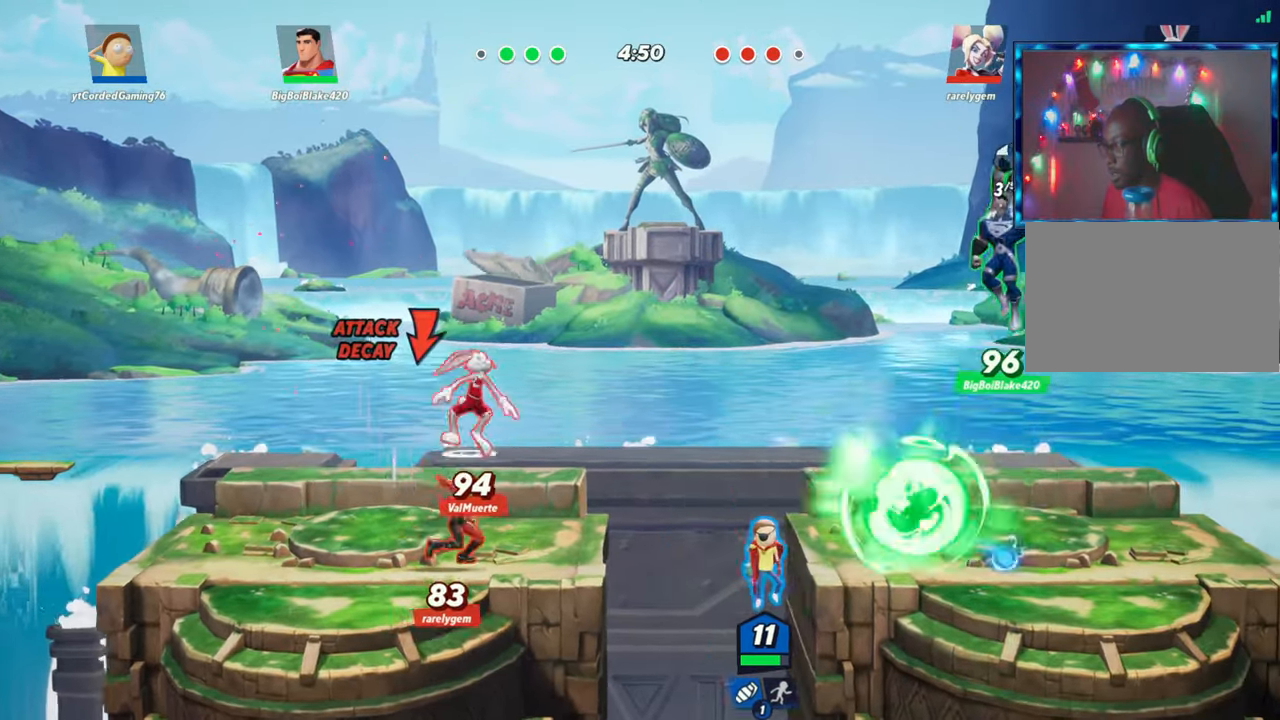
{"buttons": ["R1"], "left_stick": "up", "events": [[17, "R2", "down"], [83, "R2", "up"], [150, "R2", "down"], [183, "R2", "up"], [233, "R2", "down"], [317, "R2", "up"], [467, "R1", "down"], [467, "left_stick", "up"]]}
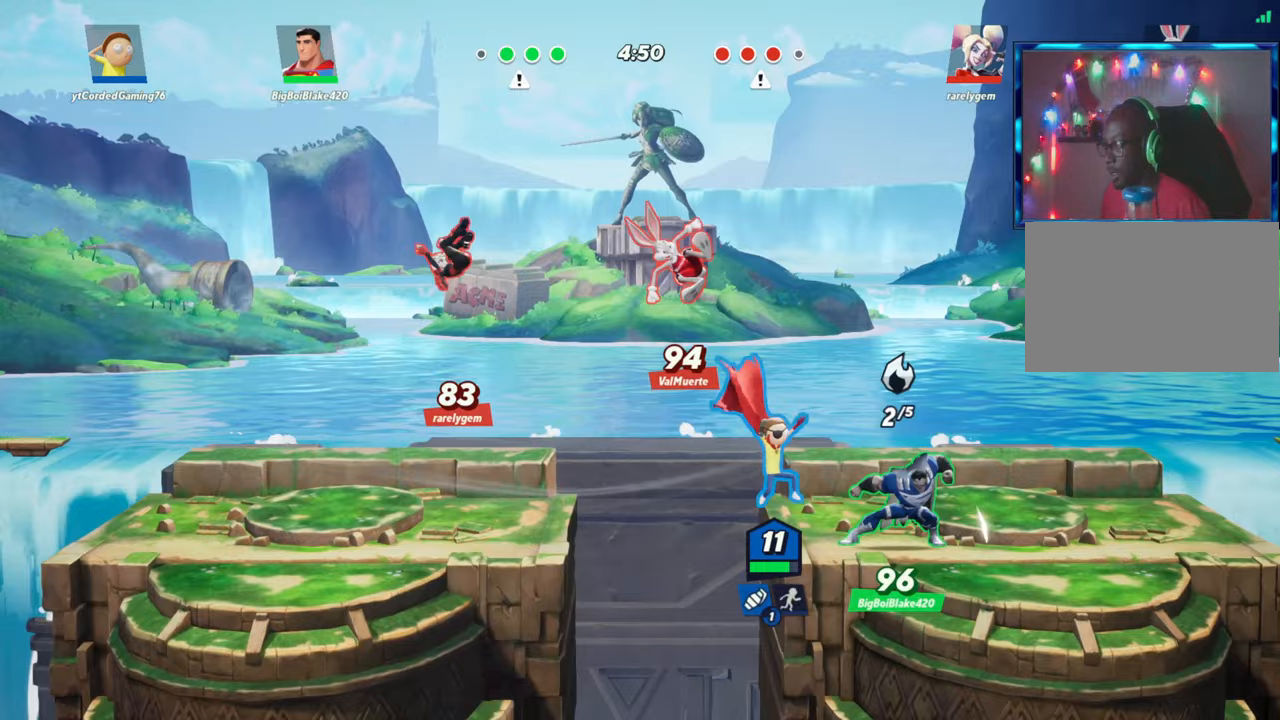
{"buttons": [], "left_stick": "right", "events": [[83, "R1", "up"], [267, "left_stick", "right"]]}
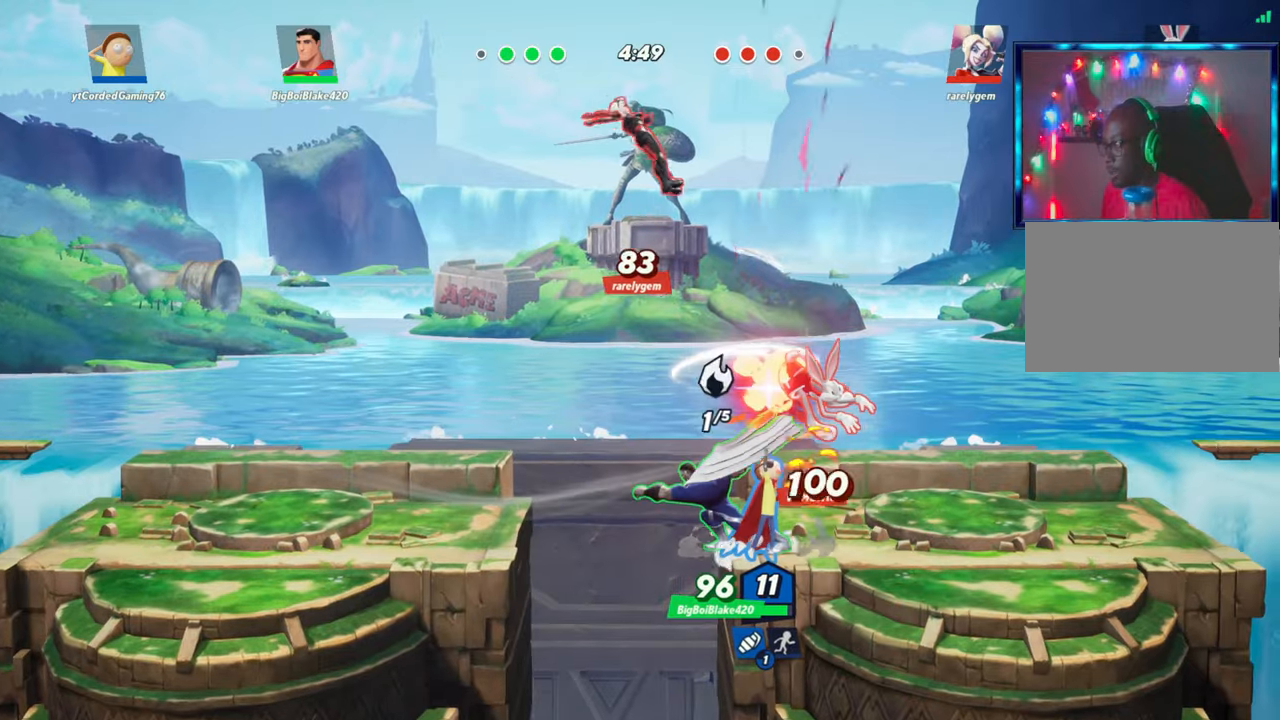
{"buttons": ["R2"], "left_stick": "up", "events": [[233, "R2", "down"], [267, "left_stick", "up"], [383, "R2", "up"], [433, "R2", "down"]]}
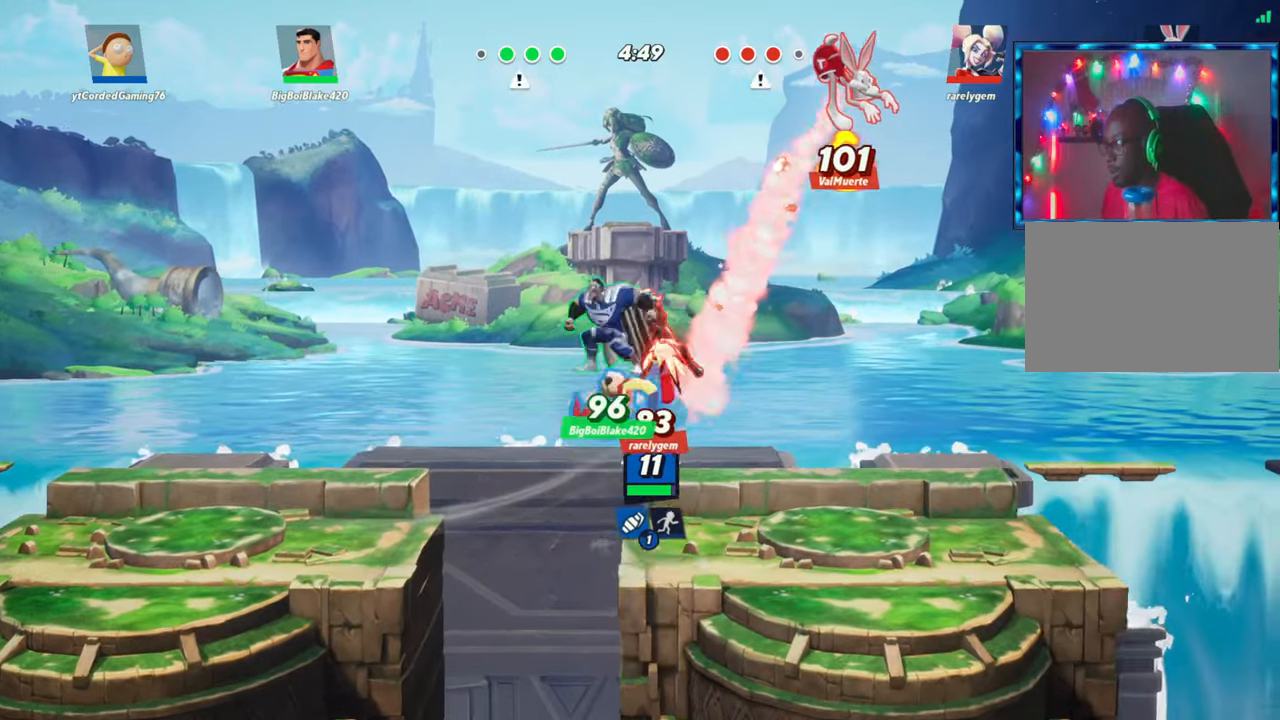
{"buttons": [], "left_stick": "right", "events": [[17, "L2", "down"], [33, "left_stick", "up-right"], [67, "R2", "up"], [83, "R2", "down"], [117, "R2", "up"], [150, "L2", "up"], [150, "left_stick", "right"]]}
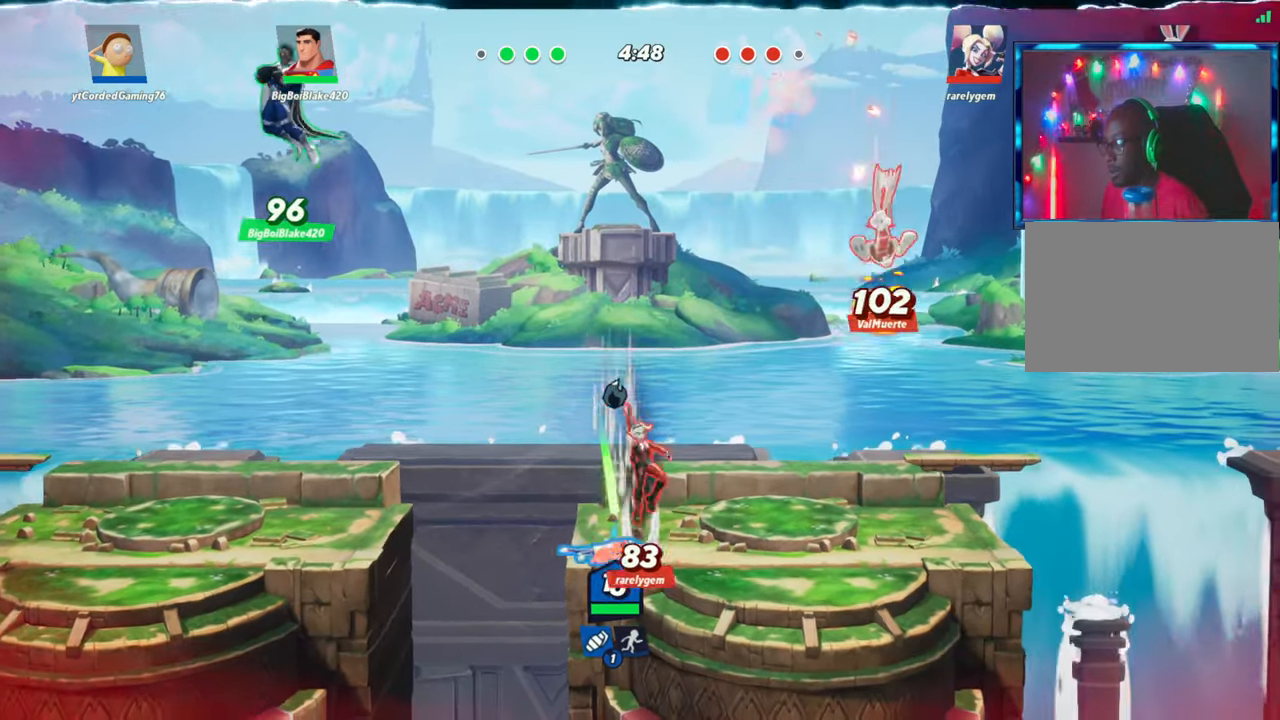
{"buttons": [], "left_stick": "down-right", "events": [[117, "L2", "down"], [167, "R2", "down"], [233, "L2", "up"], [233, "R2", "up"], [283, "left_stick", "up"], [300, "R2", "down"], [350, "left_stick", "center"], [383, "R2", "up"], [417, "R2", "down"], [450, "left_stick", "down-right"], [483, "R2", "up"]]}
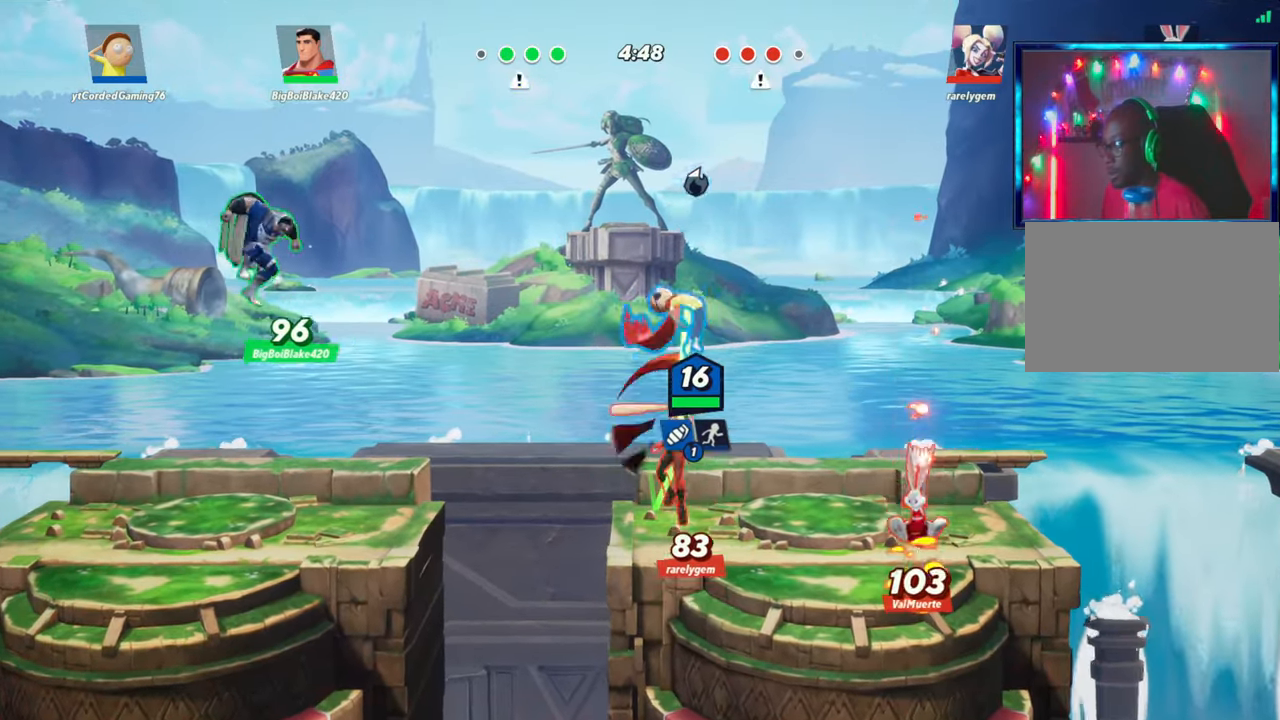
{"buttons": [], "left_stick": "down", "events": [[233, "R1", "down"], [267, "left_stick", "down"], [350, "R1", "up"]]}
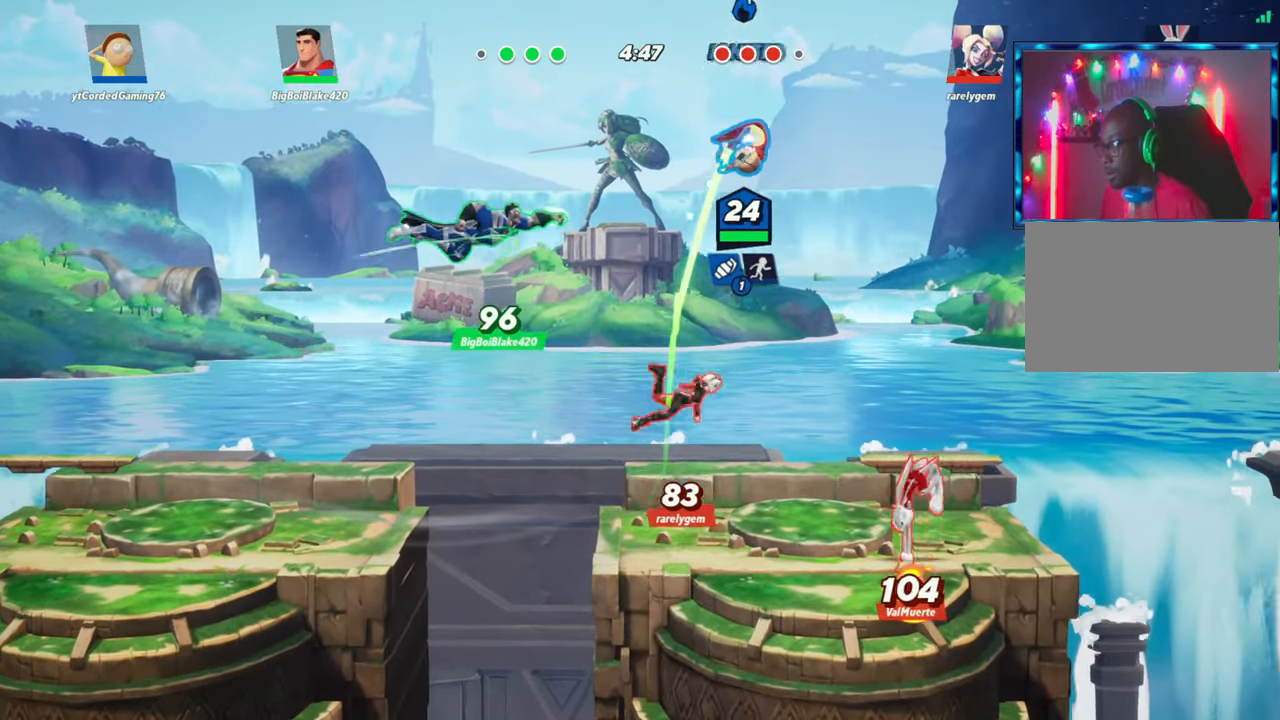
{"buttons": ["R1"], "left_stick": "down", "events": [[233, "left_stick", "down-left"], [367, "left_stick", "down"], [483, "R1", "down"]]}
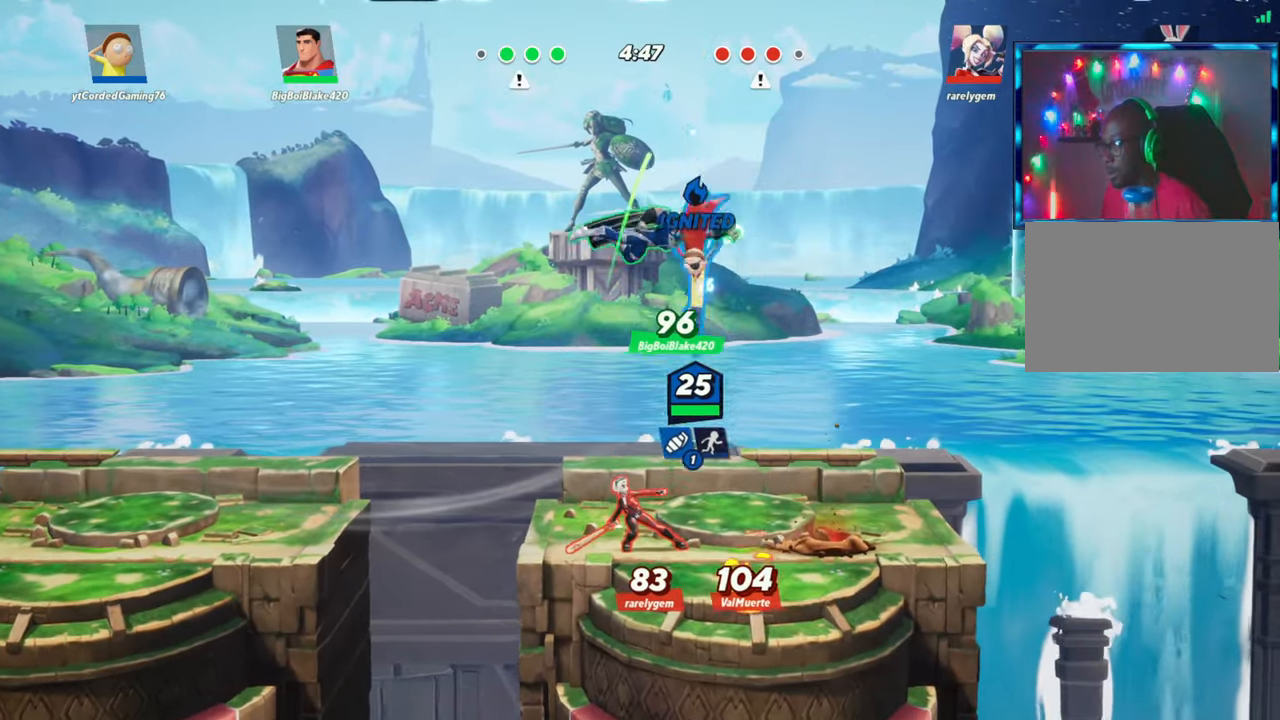
{"buttons": [], "left_stick": "center", "events": [[100, "R1", "up"], [417, "left_stick", "center"]]}
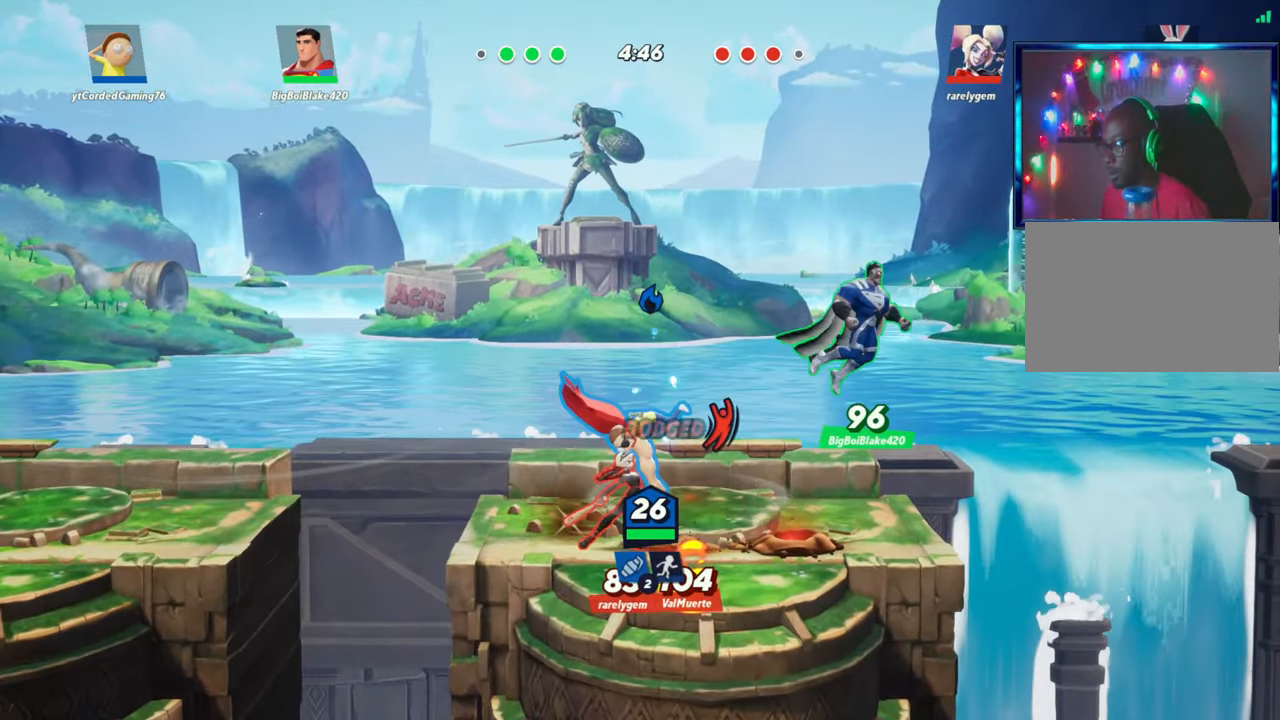
{"buttons": ["L2"], "left_stick": "left", "events": [[83, "left_stick", "up"], [100, "L2", "down"], [200, "left_stick", "left"], [233, "L2", "up"], [383, "L2", "down"], [417, "L2", "up"], [483, "L2", "down"]]}
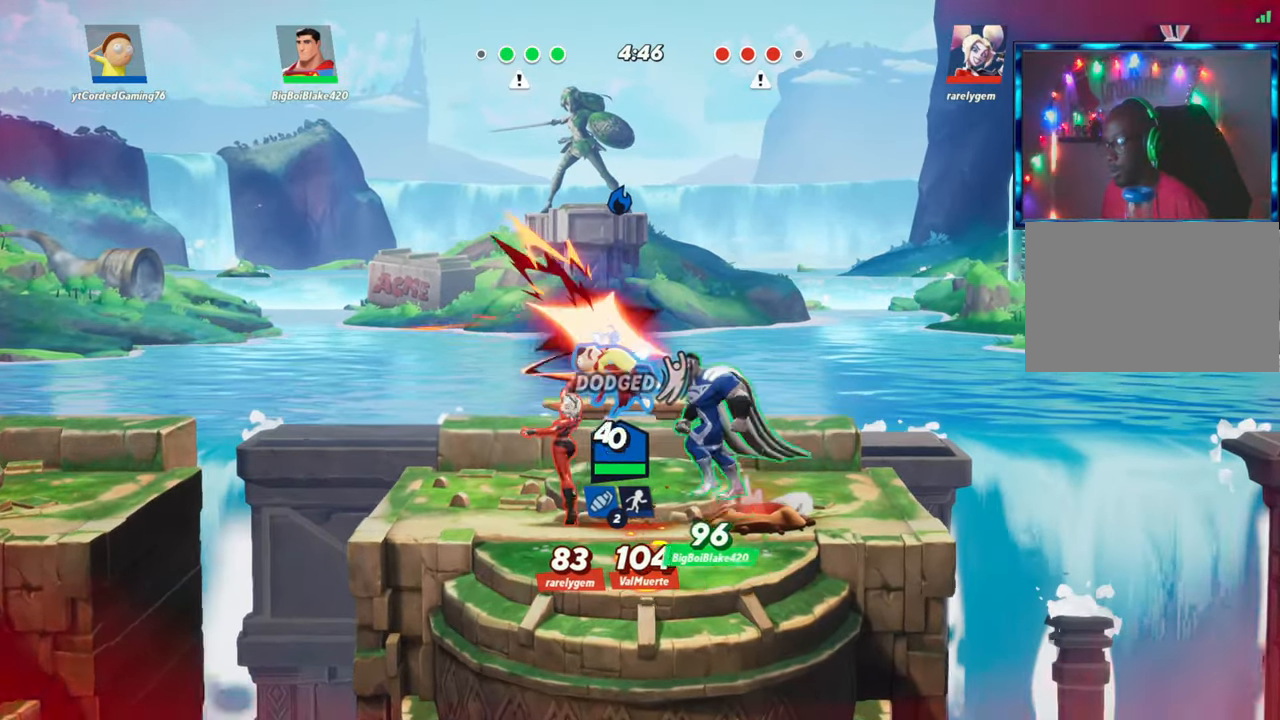
{"buttons": [], "left_stick": "down-left", "events": [[150, "L2", "up"], [217, "L2", "down"], [217, "left_stick", "down-left"], [267, "L2", "up"], [317, "L2", "down"], [383, "L2", "up"], [433, "L2", "down"], [500, "L2", "up"]]}
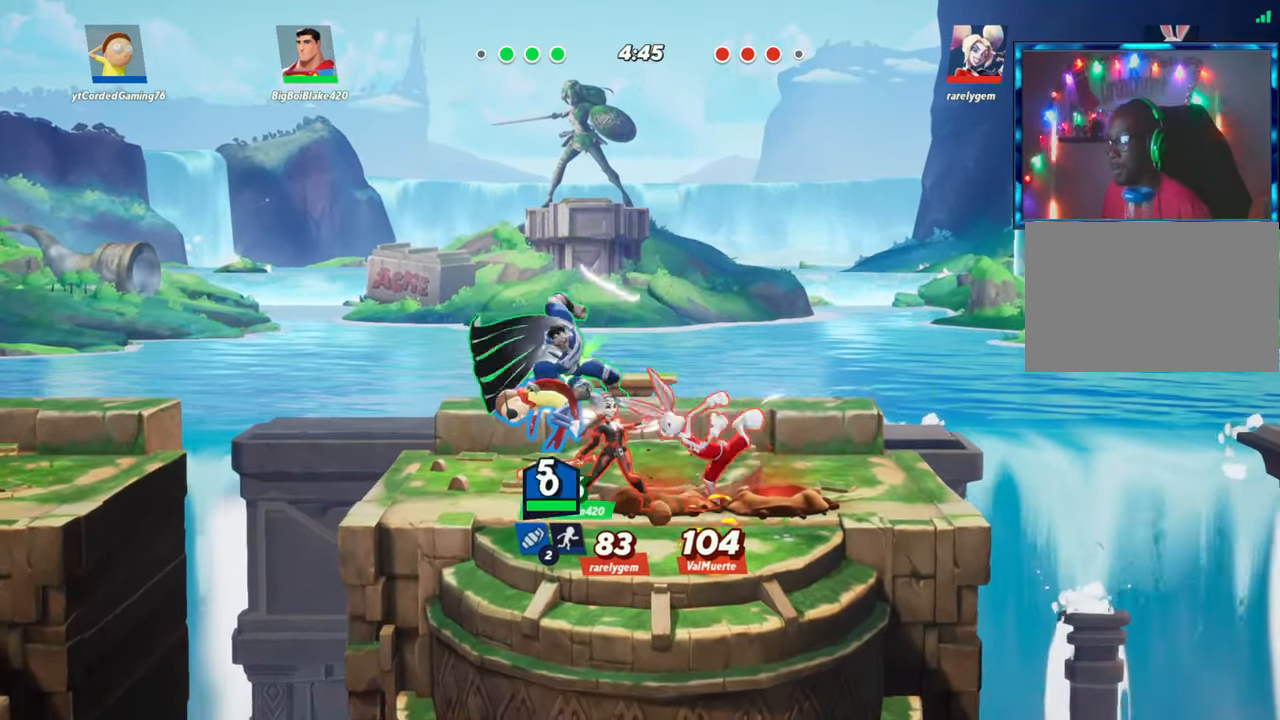
{"buttons": [], "left_stick": "down", "events": [[67, "L2", "down"], [83, "R2", "down"], [117, "L2", "up"], [117, "R2", "up"], [183, "L2", "down"], [217, "R2", "down"], [233, "R2", "up"], [250, "L2", "up"], [283, "L2", "down"], [367, "L2", "up"], [483, "left_stick", "down"]]}
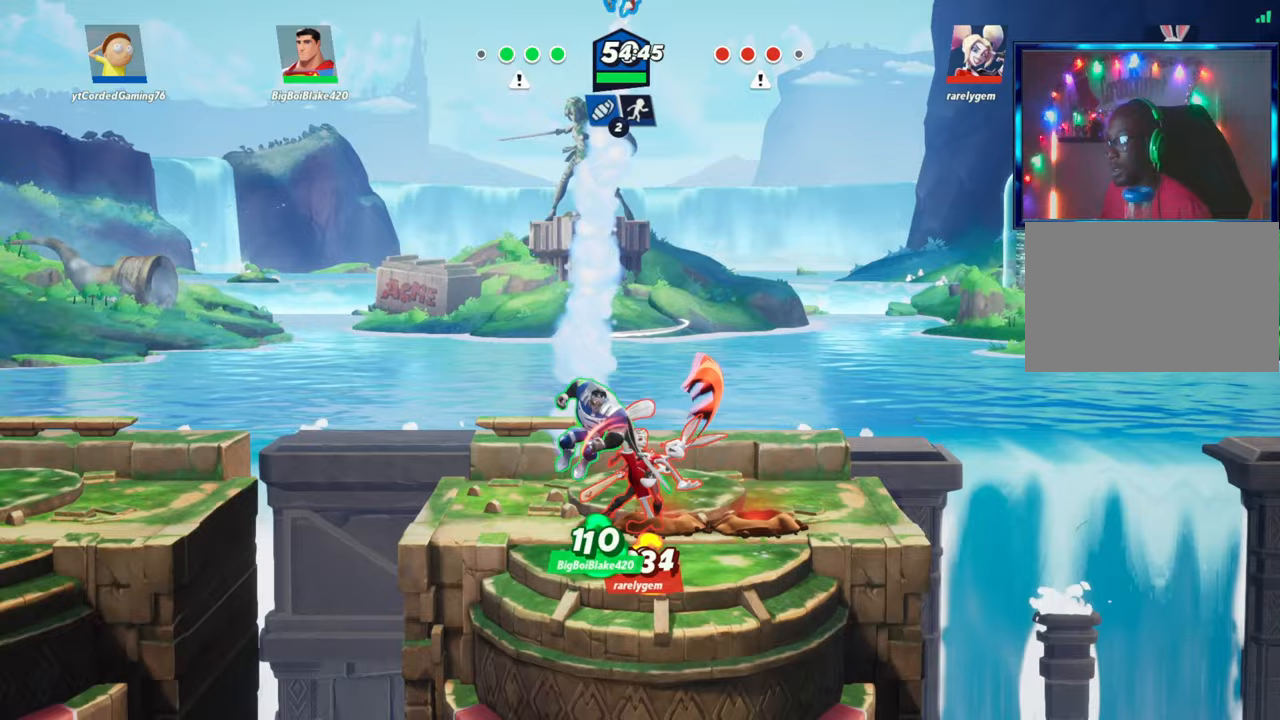
{"buttons": [], "left_stick": "down", "events": [[250, "L2", "down"], [383, "L2", "up"]]}
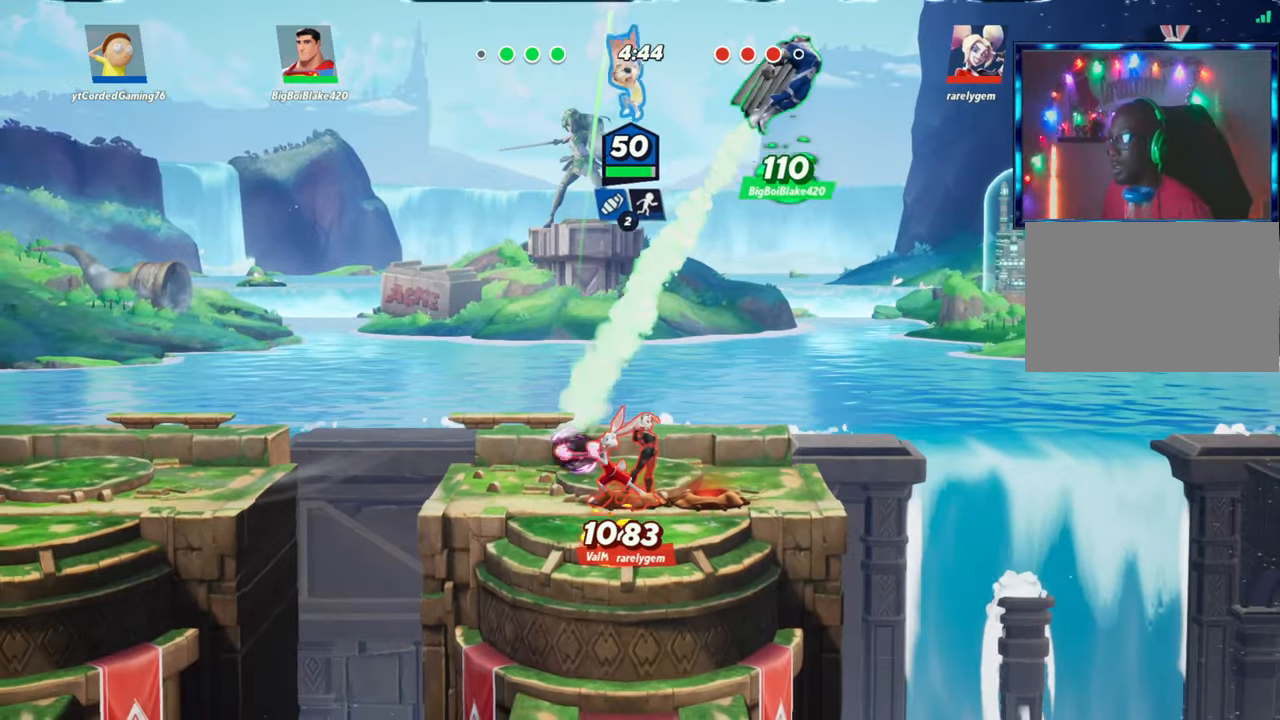
{"buttons": [], "left_stick": "left", "events": [[167, "left_stick", "center"], [217, "left_stick", "left"], [283, "L2", "down"], [300, "R2", "down"], [400, "R2", "up"], [433, "L2", "up"]]}
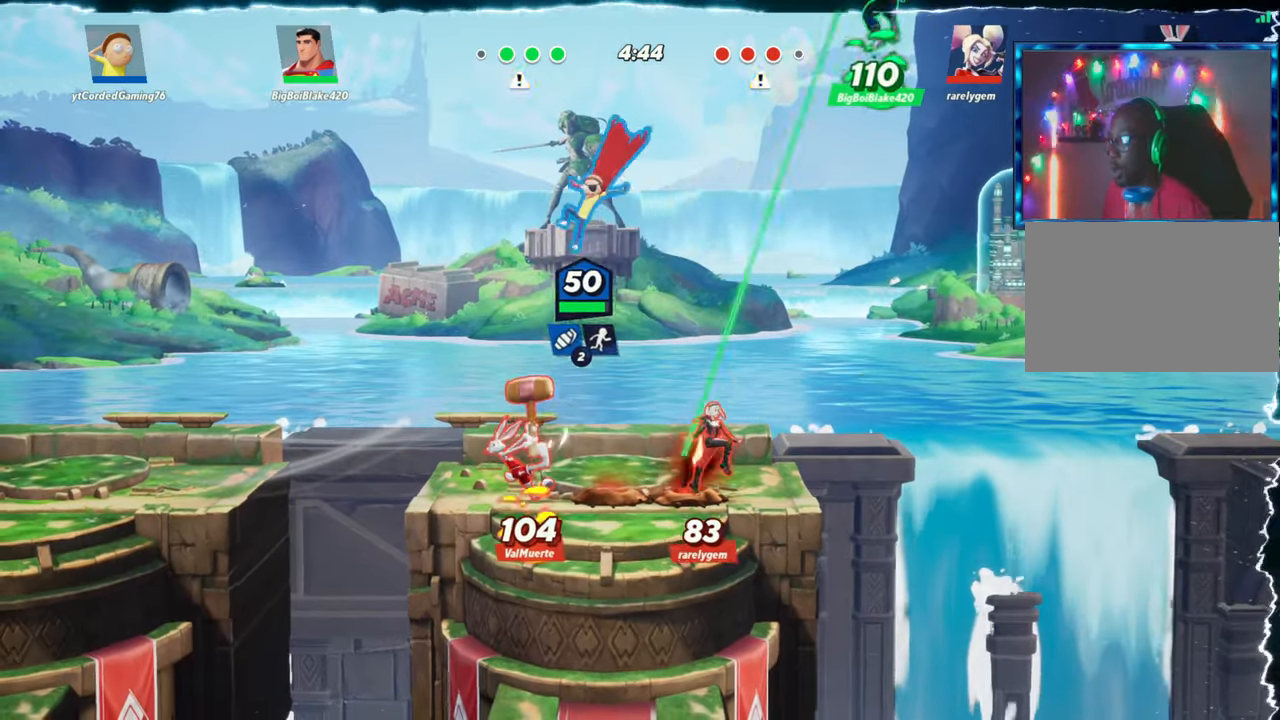
{"buttons": ["L1"], "left_stick": "right", "events": [[250, "L1", "down"], [500, "left_stick", "right"]]}
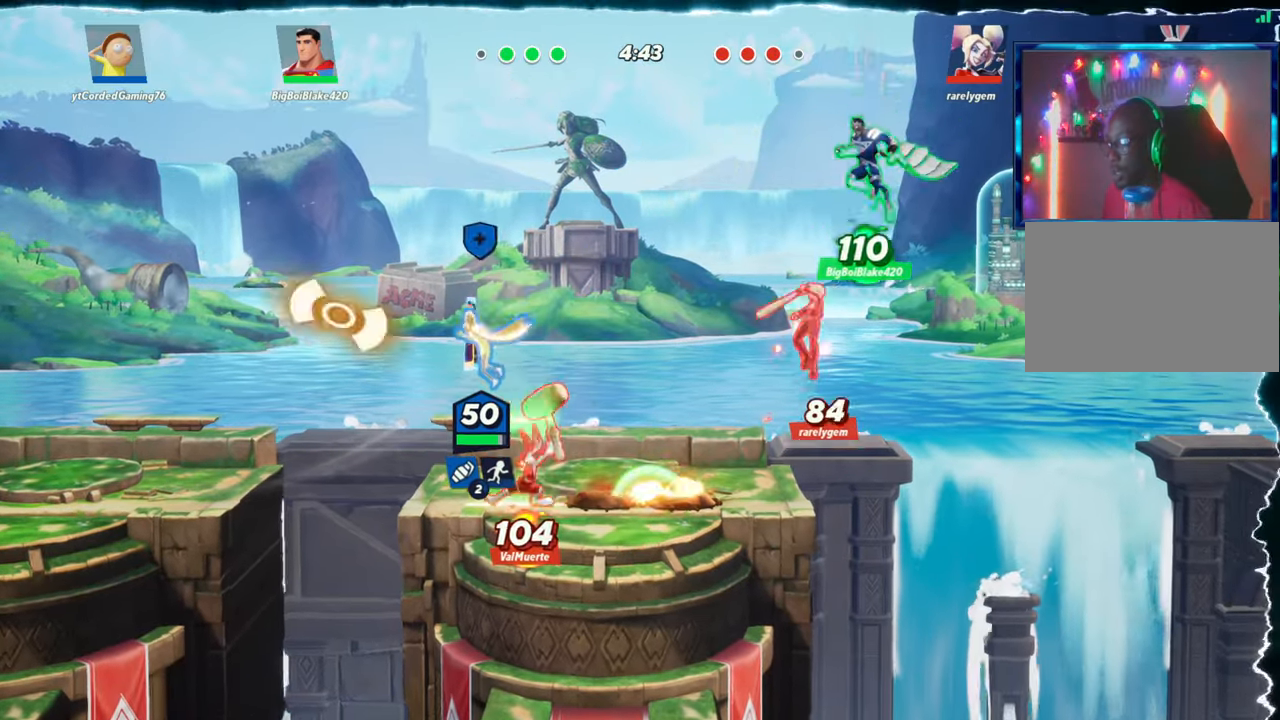
{"buttons": [], "left_stick": "right", "events": [[300, "L1", "up"]]}
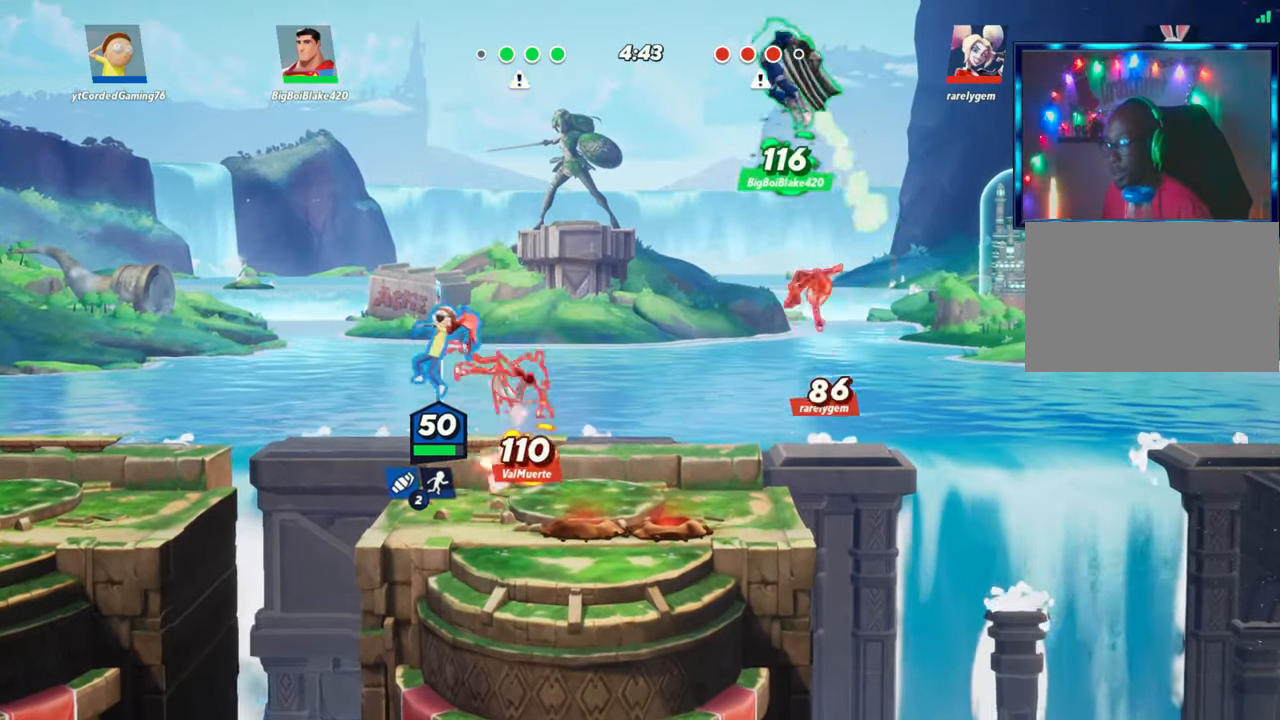
{"buttons": ["L2", "R2"], "left_stick": "right", "events": [[83, "left_stick", "center"], [217, "left_stick", "right"], [417, "L2", "down"], [483, "R2", "down"]]}
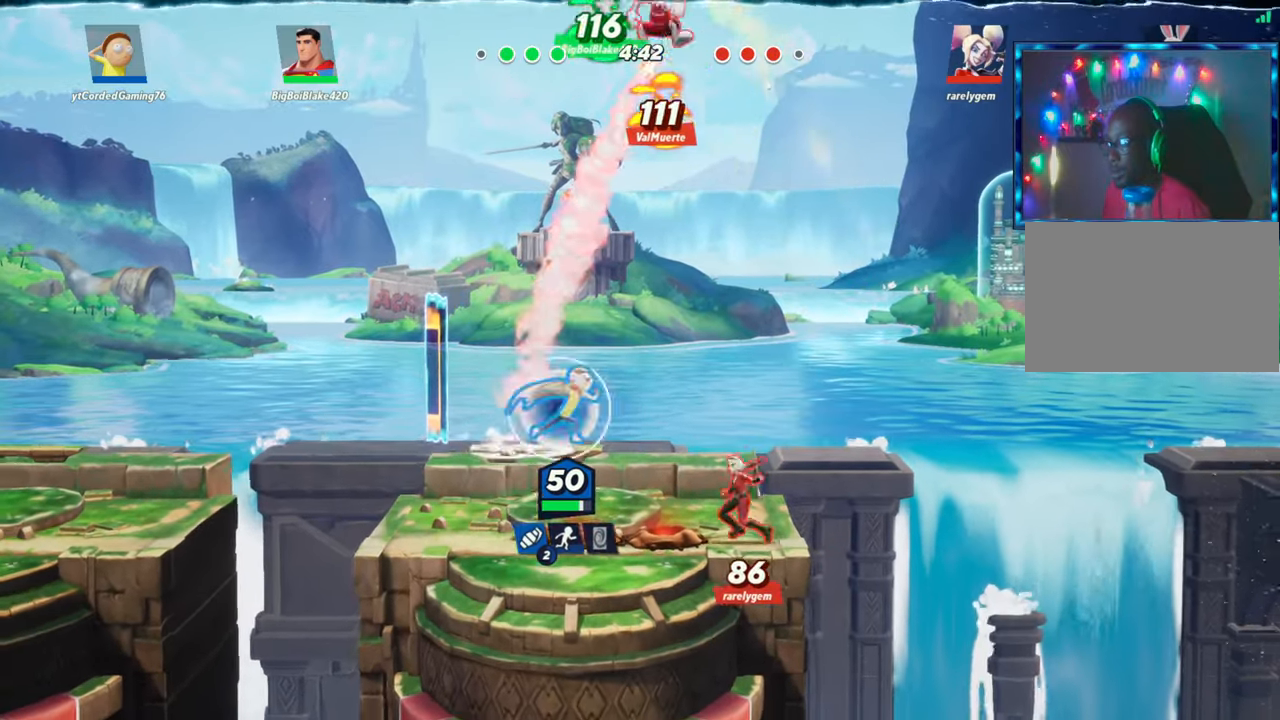
{"buttons": [], "left_stick": "right", "events": [[83, "L2", "up"], [83, "R2", "up"], [83, "left_stick", "up"], [133, "R2", "down"], [267, "R2", "up"], [317, "R1", "down"], [350, "left_stick", "up-left"], [433, "R1", "up"], [500, "left_stick", "right"]]}
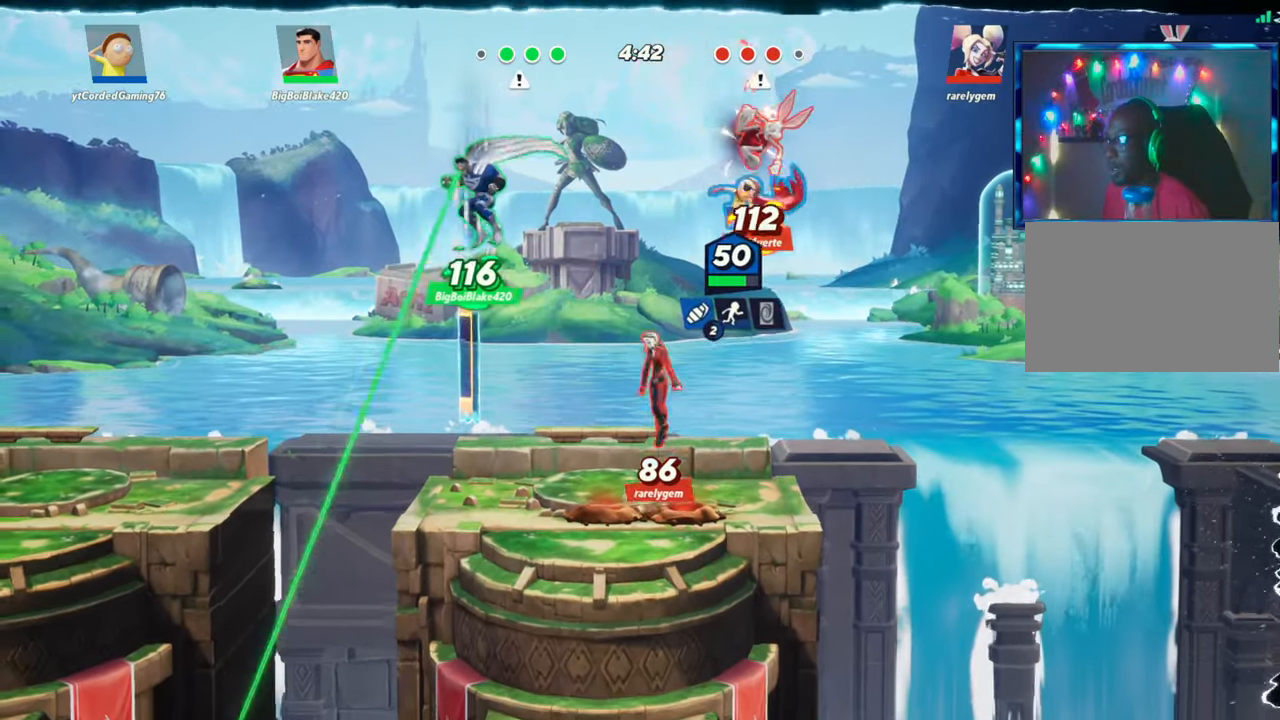
{"buttons": [], "left_stick": "center", "events": [[50, "left_stick", "center"], [133, "left_stick", "down"], [367, "left_stick", "center"]]}
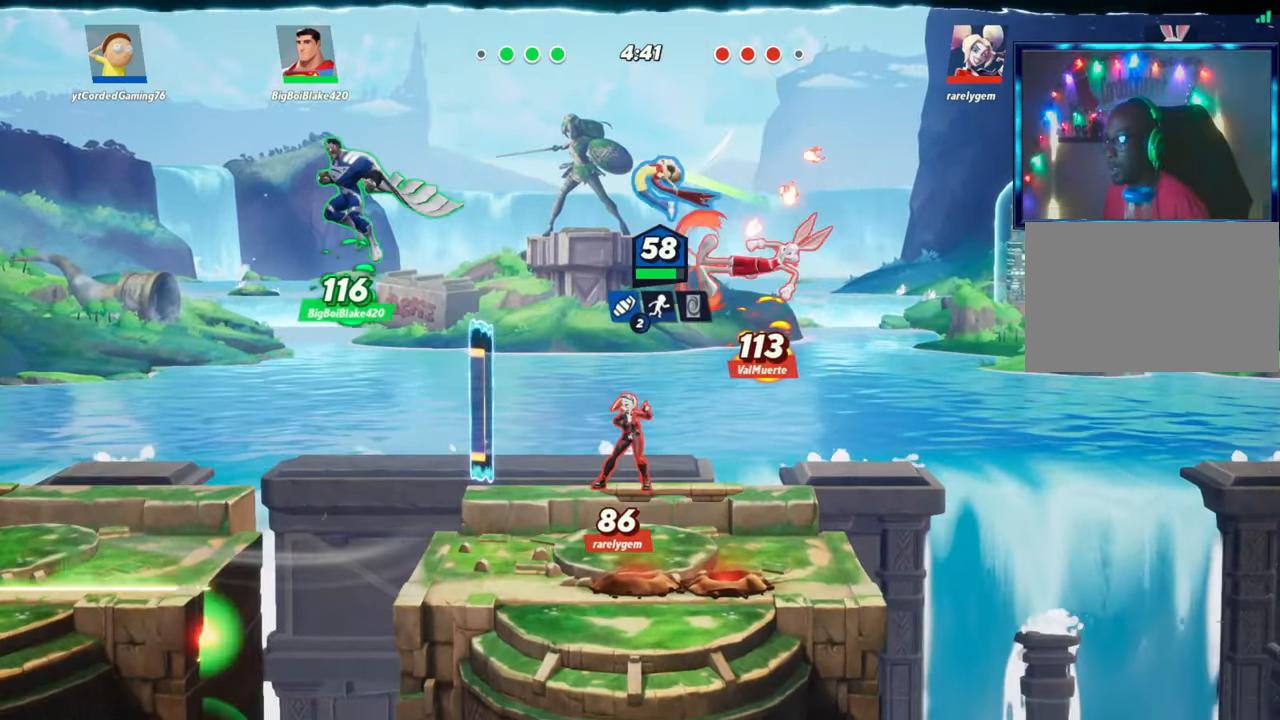
{"buttons": [], "left_stick": "center", "events": [[33, "left_stick", "left"], [83, "left_stick", "center"], [183, "left_stick", "right"], [400, "left_stick", "center"]]}